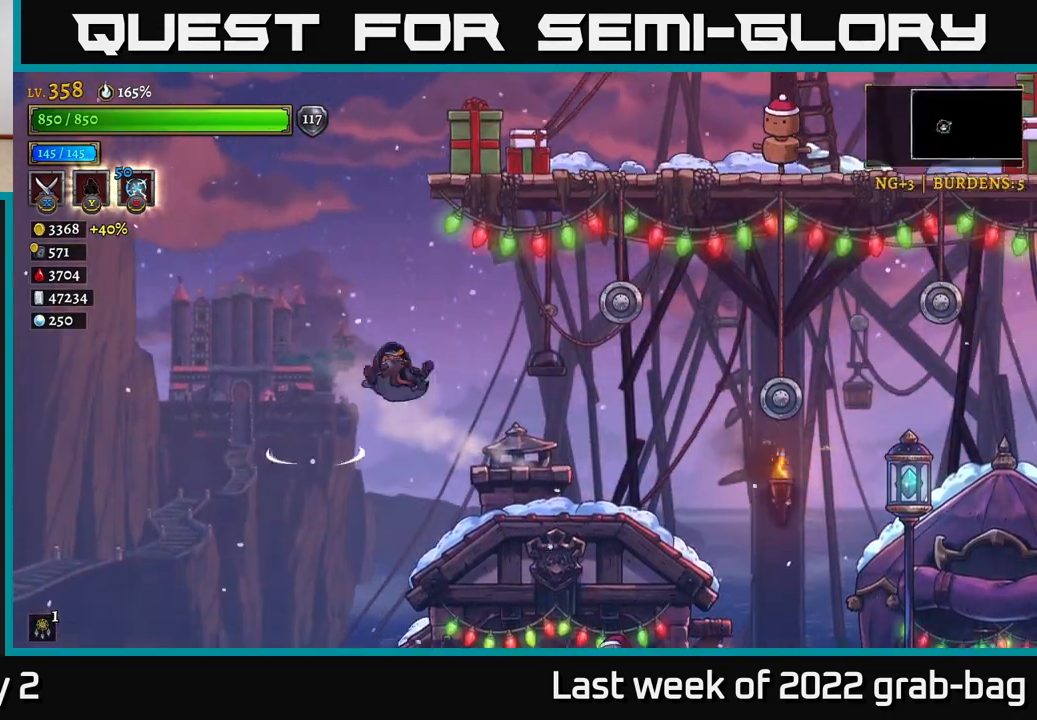
Gameplay with a controller (Xbox layout); each line is a JSON object with the inputs held at the frame after it. "events" lists button and stick changes between this image and that frame as [ms after this image, input, new state], when the widget could be followed in between.
{"buttons": ["A", "X"], "left_stick": "down", "right_stick": "center", "events": [[100, "A", "down"], [283, "left_stick", "down"], [367, "X", "down"]]}
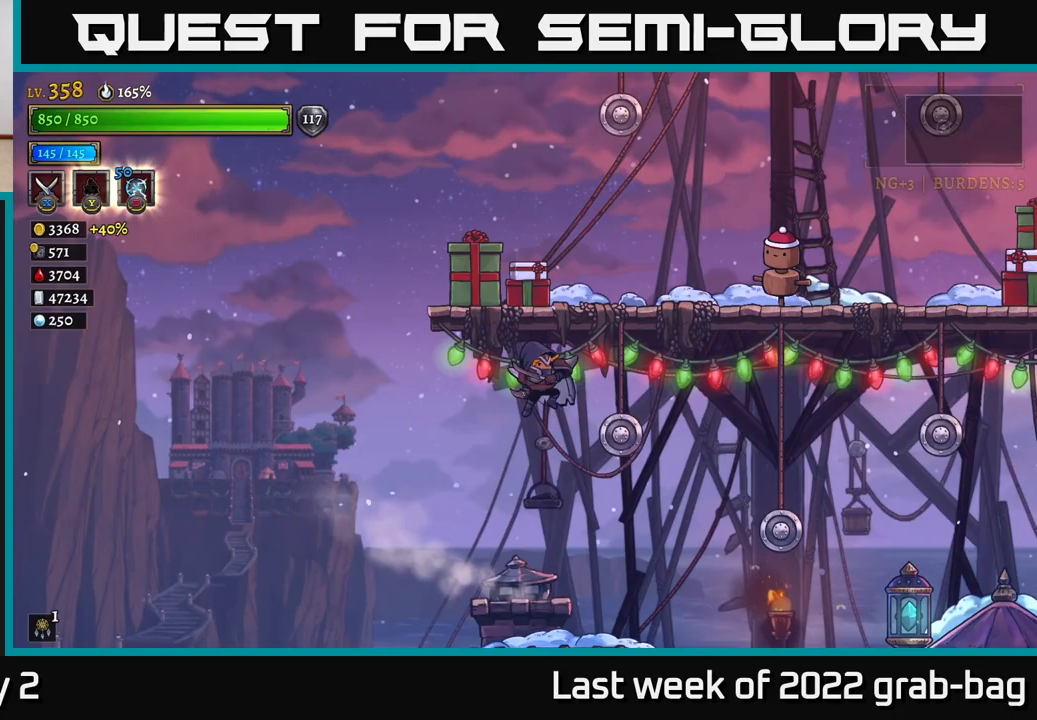
{"buttons": [], "left_stick": "up-left", "right_stick": "center", "events": [[133, "X", "up"], [267, "A", "up"], [267, "left_stick", "down-right"], [433, "left_stick", "up-right"], [483, "left_stick", "up-left"]]}
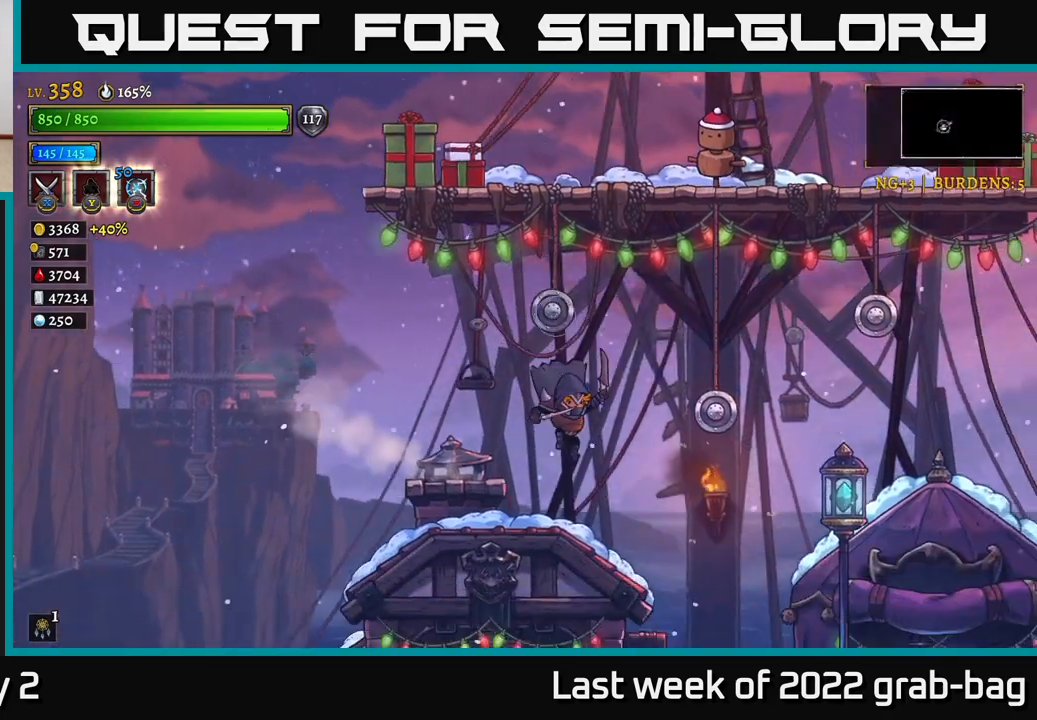
{"buttons": [], "left_stick": "center", "right_stick": "center", "events": [[150, "left_stick", "center"], [350, "left_stick", "left"], [500, "left_stick", "center"]]}
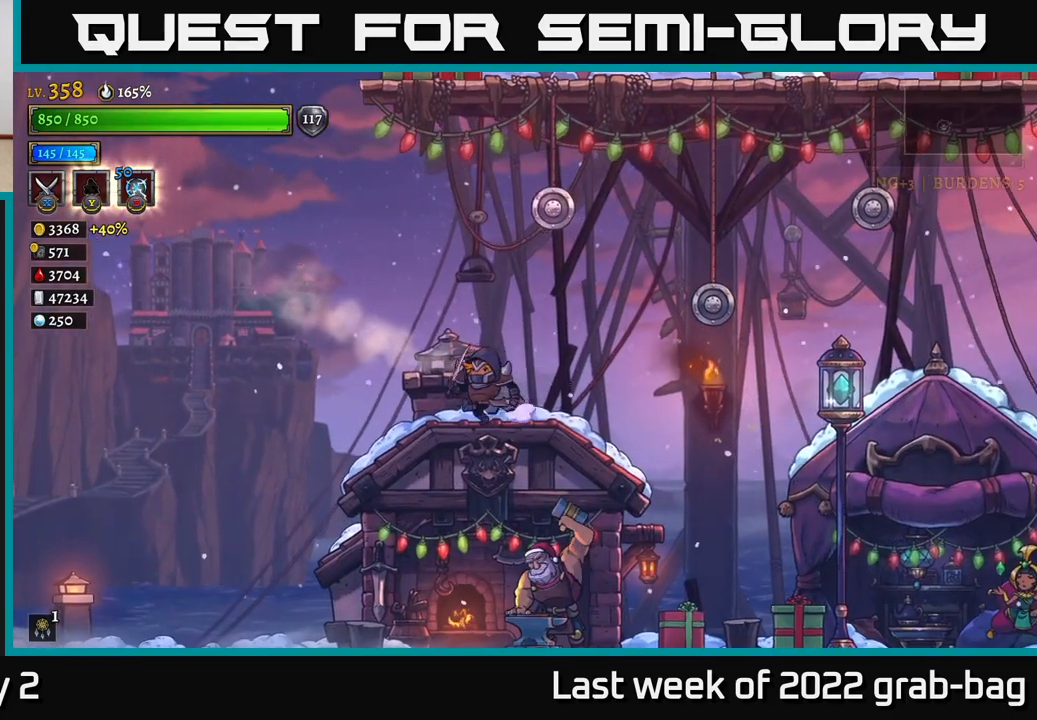
{"buttons": [], "left_stick": "center", "right_stick": "center", "events": []}
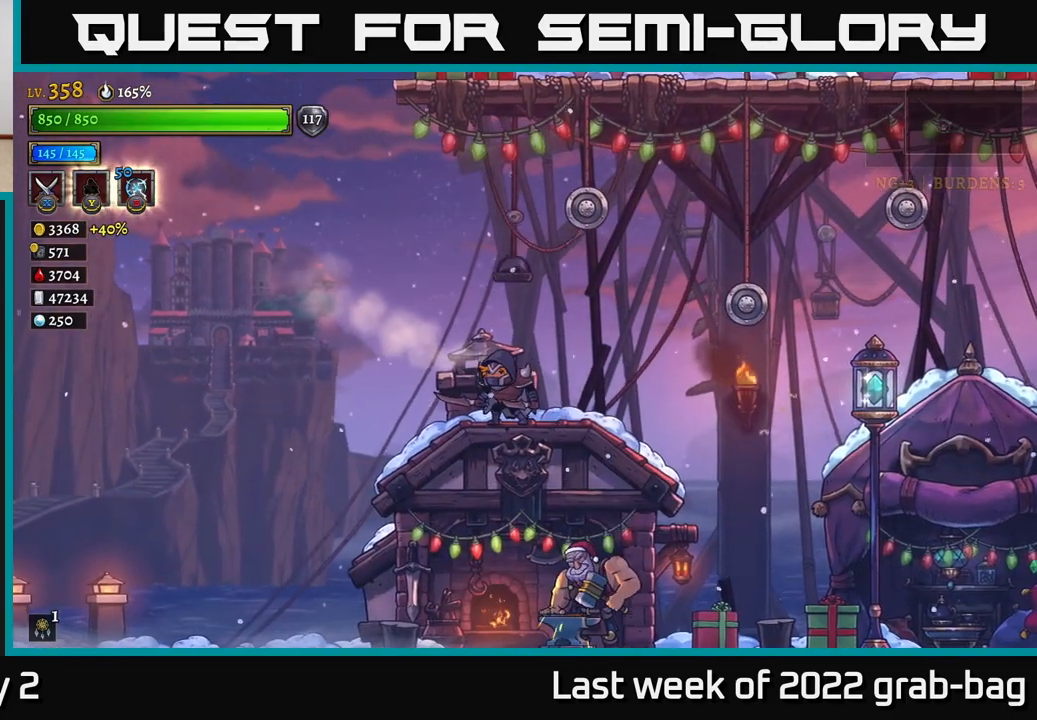
{"buttons": ["L2"], "left_stick": "left", "right_stick": "center", "events": [[50, "left_stick", "left"], [233, "A", "down"], [250, "left_stick", "center"], [350, "left_stick", "left"], [417, "A", "up"], [483, "L2", "down"]]}
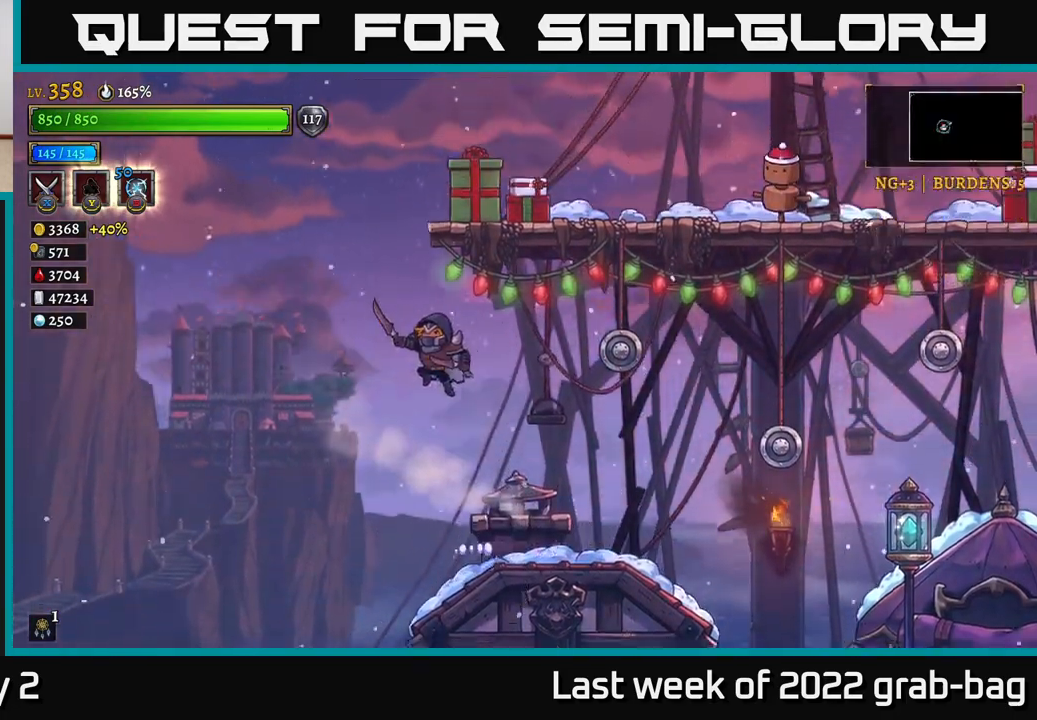
{"buttons": [], "left_stick": "right", "right_stick": "center", "events": [[33, "left_stick", "center"], [217, "L2", "up"], [333, "left_stick", "right"]]}
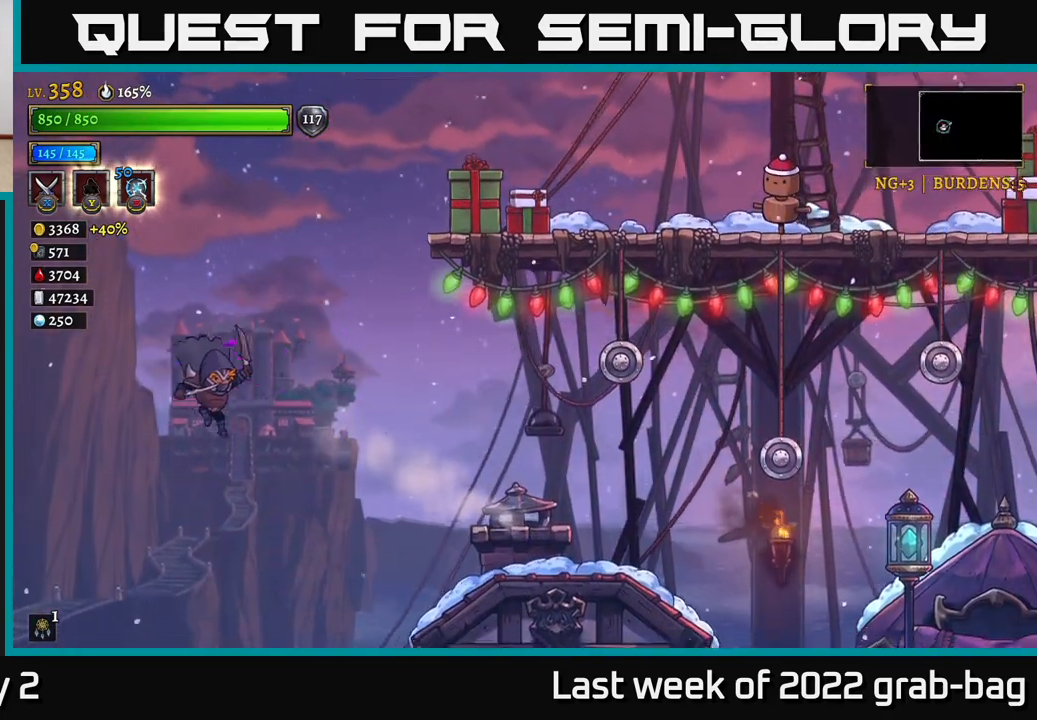
{"buttons": [], "left_stick": "right", "right_stick": "center", "events": []}
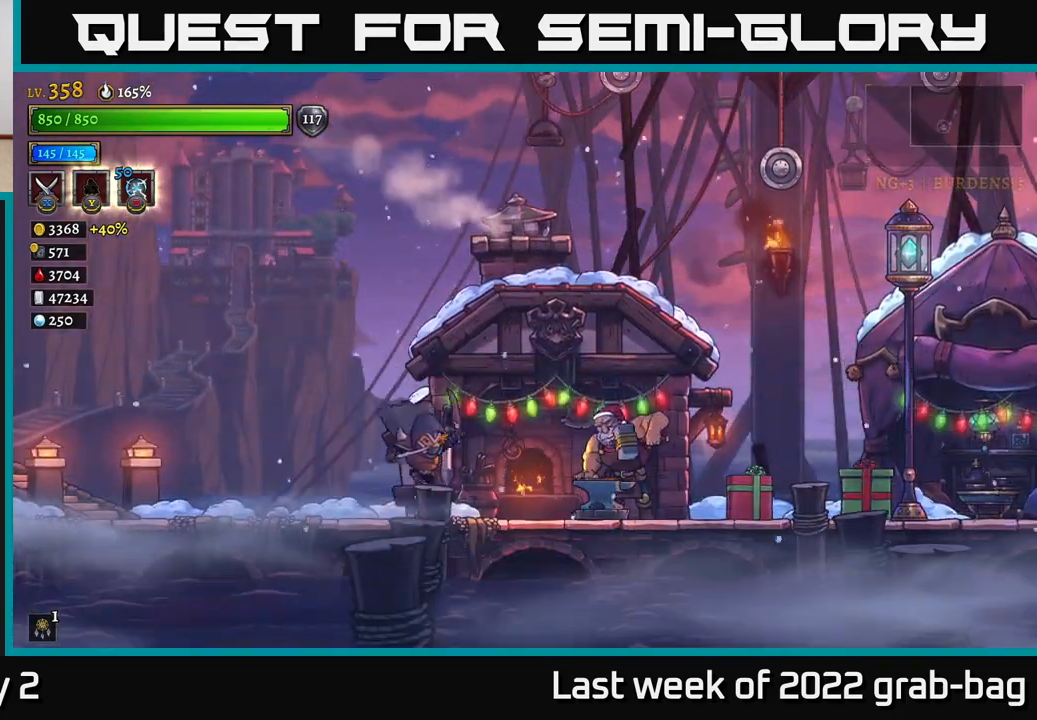
{"buttons": ["A"], "left_stick": "center", "right_stick": "center", "events": [[17, "left_stick", "center"], [217, "A", "down"]]}
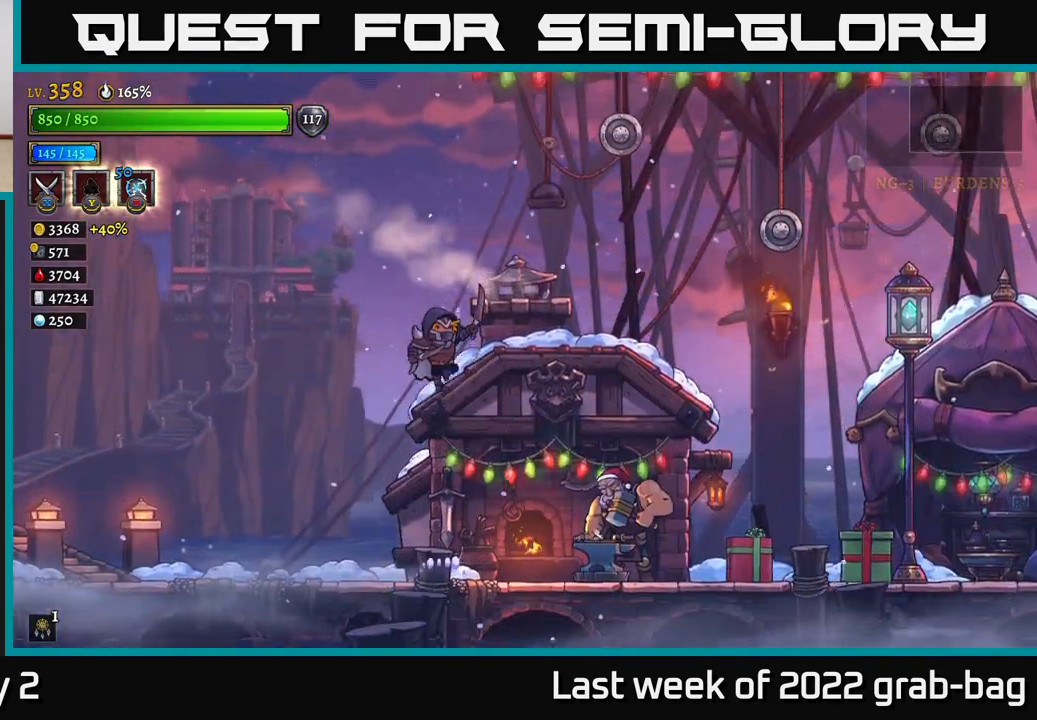
{"buttons": [], "left_stick": "left", "right_stick": "center", "events": [[50, "R2", "down"], [283, "R2", "up"], [317, "A", "up"], [483, "left_stick", "left"]]}
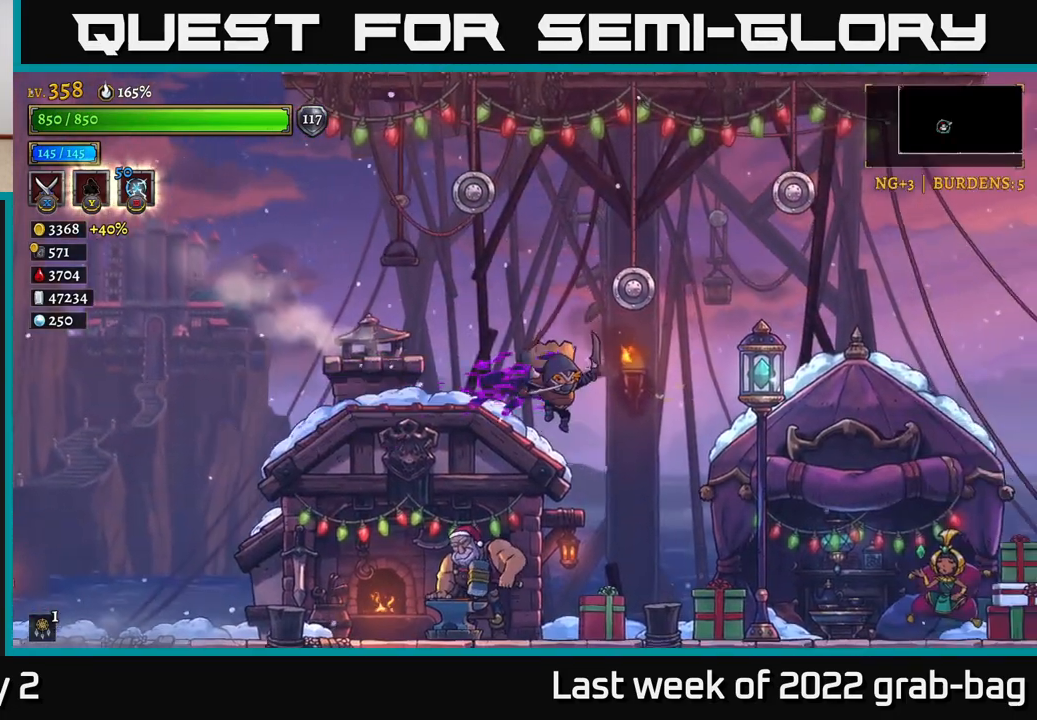
{"buttons": ["A"], "left_stick": "center", "right_stick": "center", "events": [[217, "left_stick", "center"], [417, "A", "down"]]}
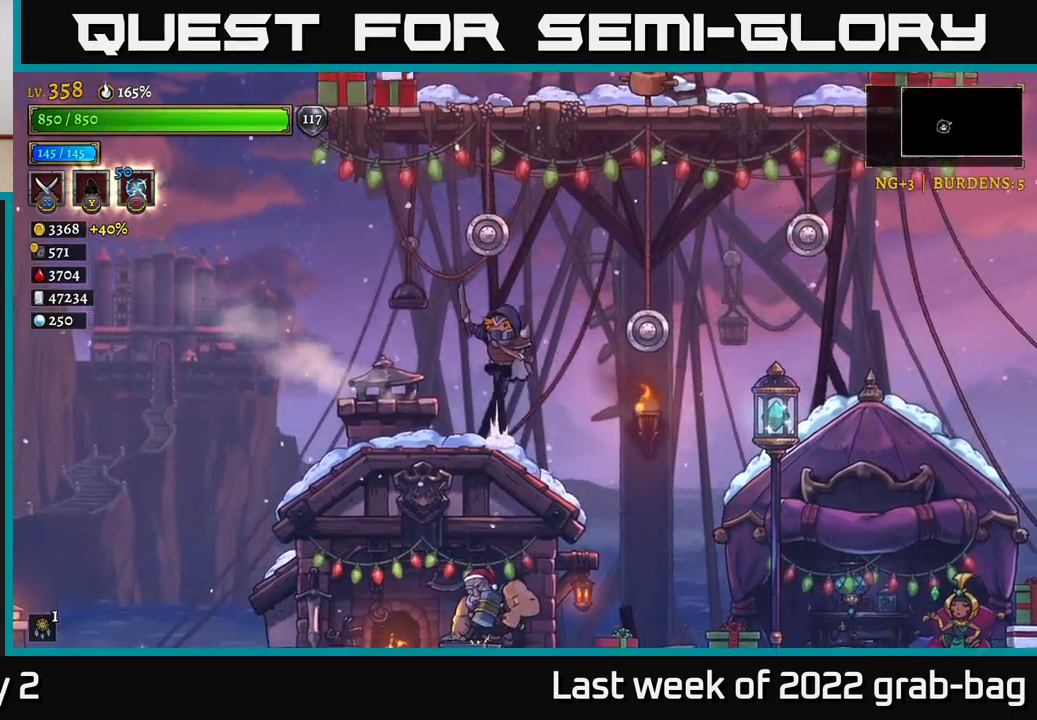
{"buttons": ["R1"], "left_stick": "center", "right_stick": "center", "events": [[67, "A", "up"], [350, "R1", "down"]]}
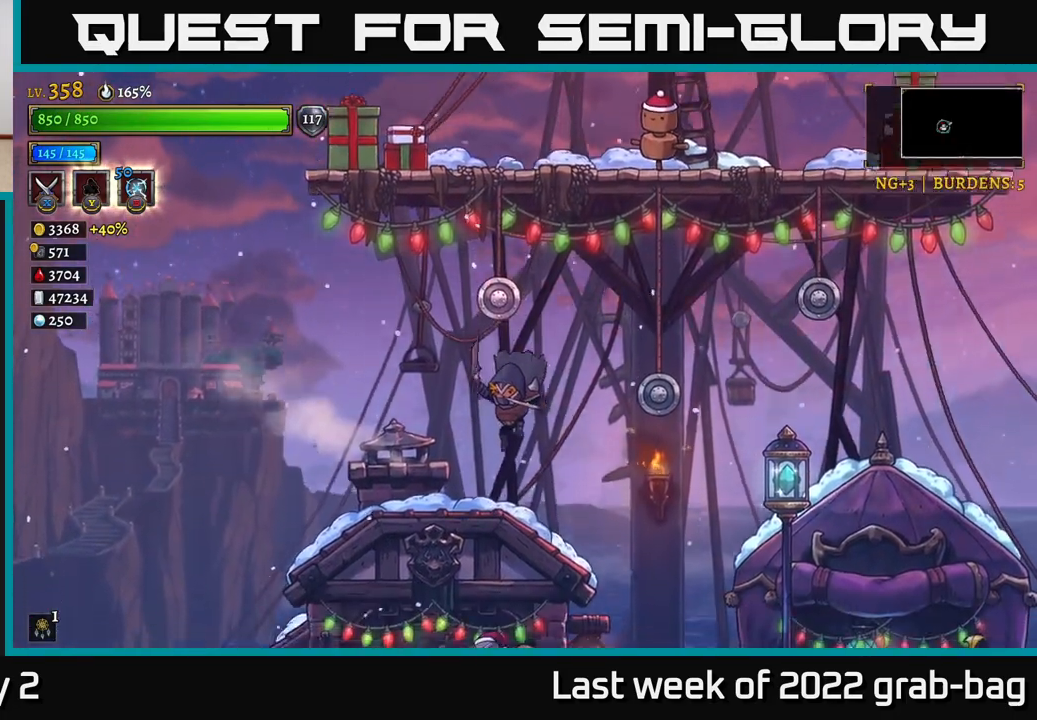
{"buttons": [], "left_stick": "center", "right_stick": "center", "events": [[17, "R1", "up"], [183, "A", "down"], [433, "A", "up"]]}
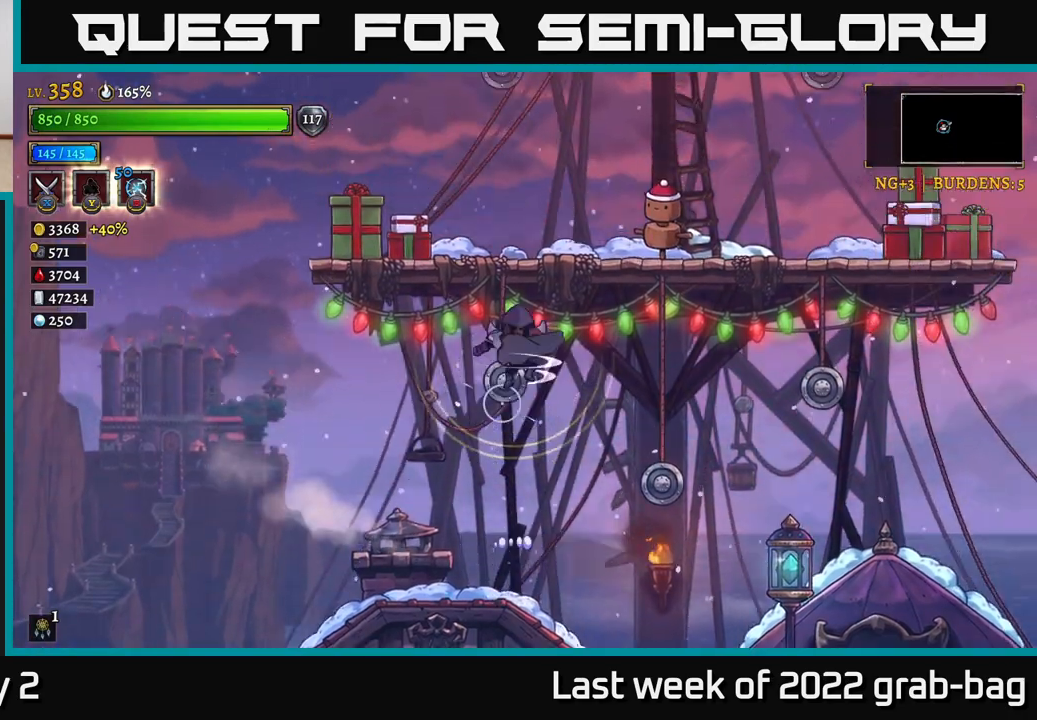
{"buttons": [], "left_stick": "left", "right_stick": "center", "events": [[500, "left_stick", "left"]]}
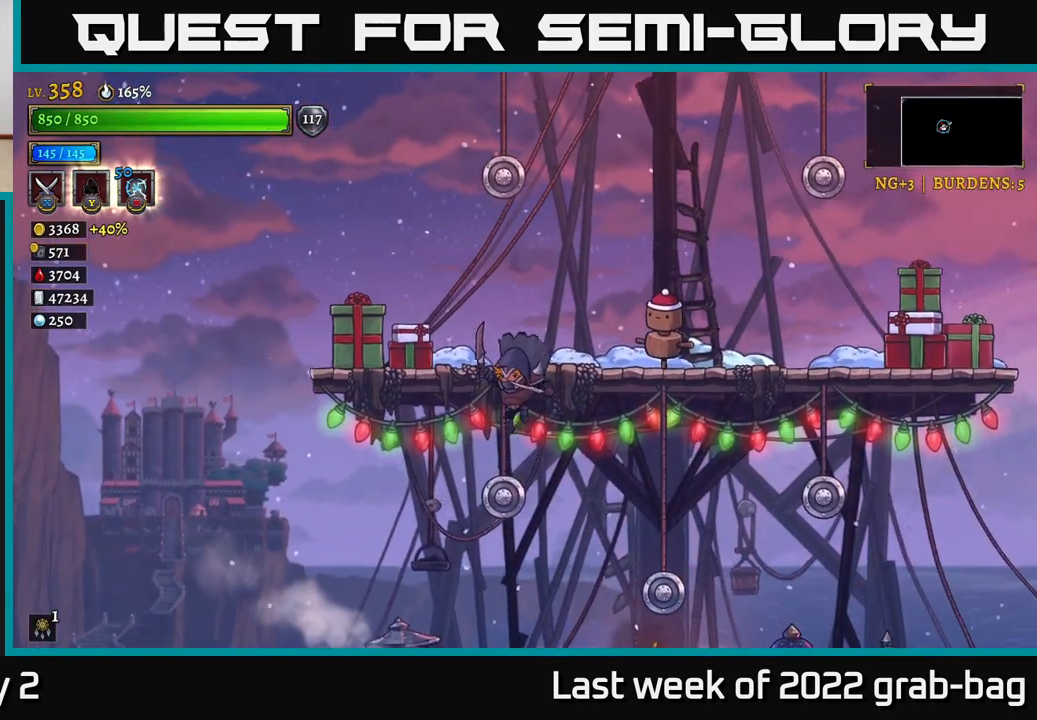
{"buttons": [], "left_stick": "center", "right_stick": "center", "events": [[367, "left_stick", "center"]]}
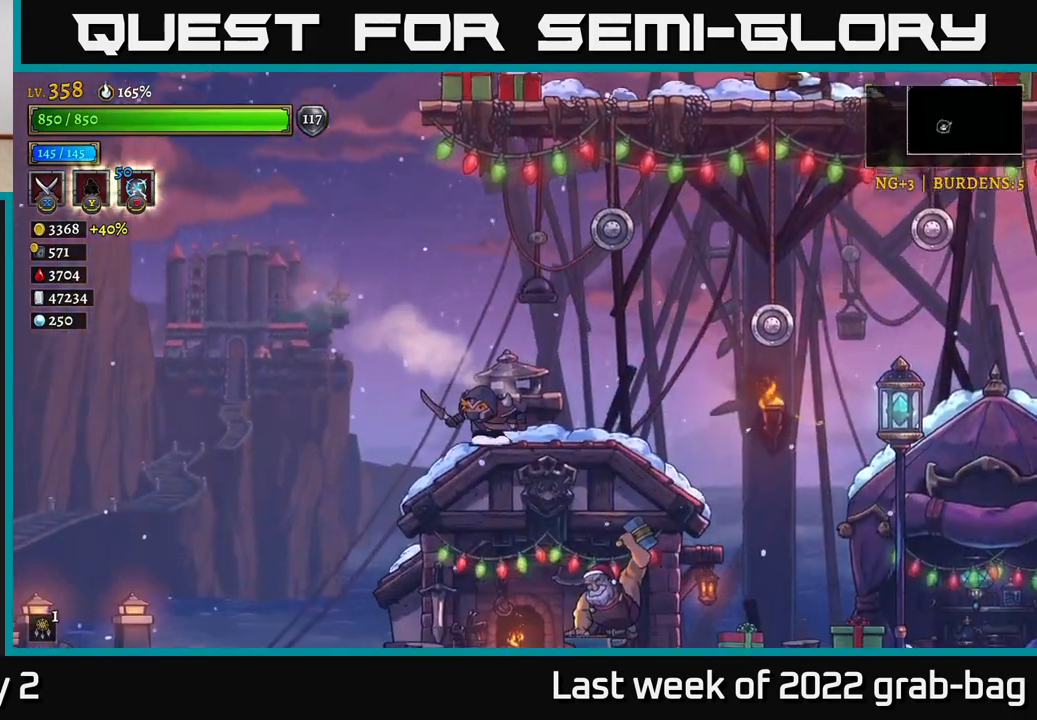
{"buttons": [], "left_stick": "right", "right_stick": "center", "events": [[133, "A", "down"], [200, "left_stick", "right"], [500, "A", "up"]]}
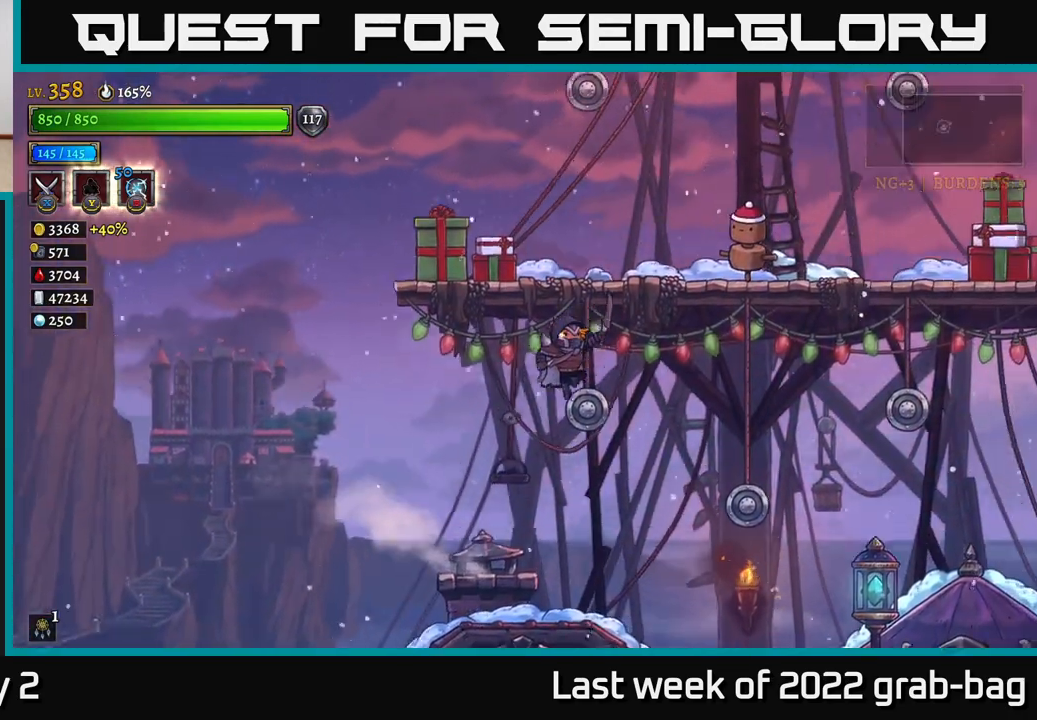
{"buttons": [], "left_stick": "center", "right_stick": "center", "events": [[150, "left_stick", "center"]]}
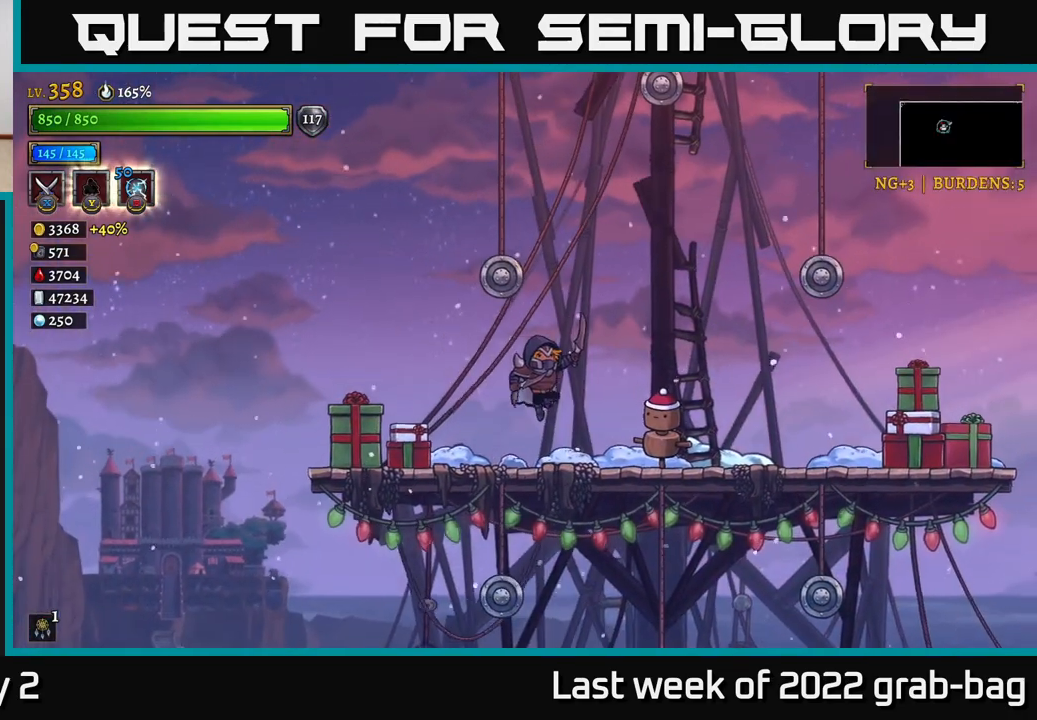
{"buttons": ["A"], "left_stick": "center", "right_stick": "center", "events": [[283, "A", "down"], [283, "left_stick", "left"], [433, "left_stick", "center"]]}
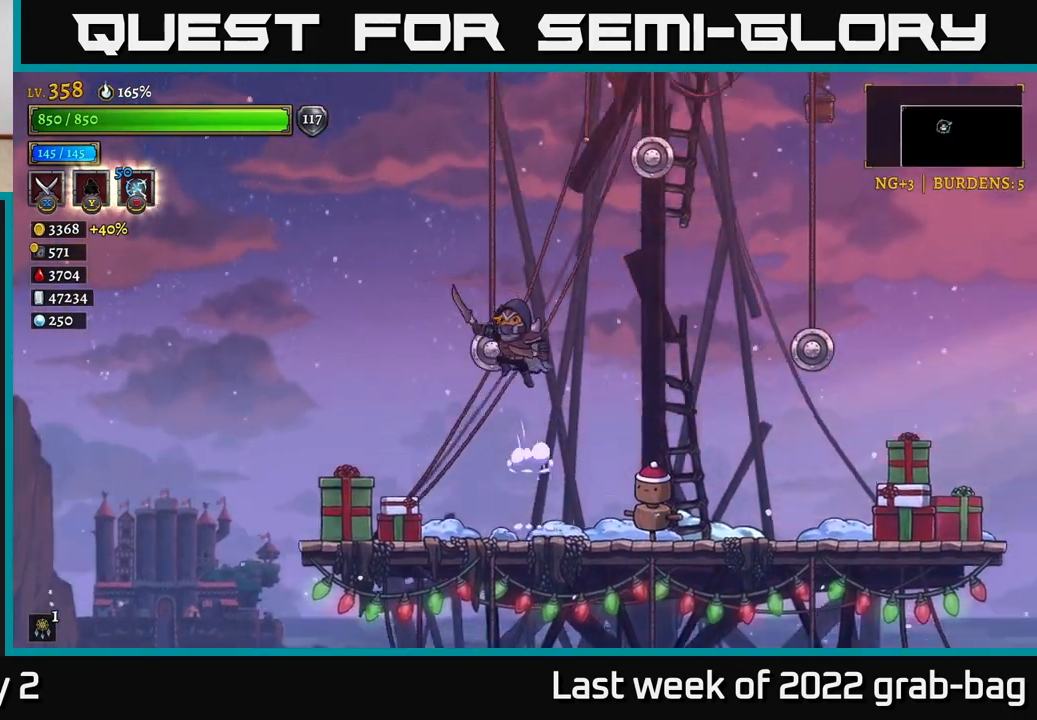
{"buttons": [], "left_stick": "left", "right_stick": "center", "events": [[133, "A", "up"], [183, "left_stick", "left"]]}
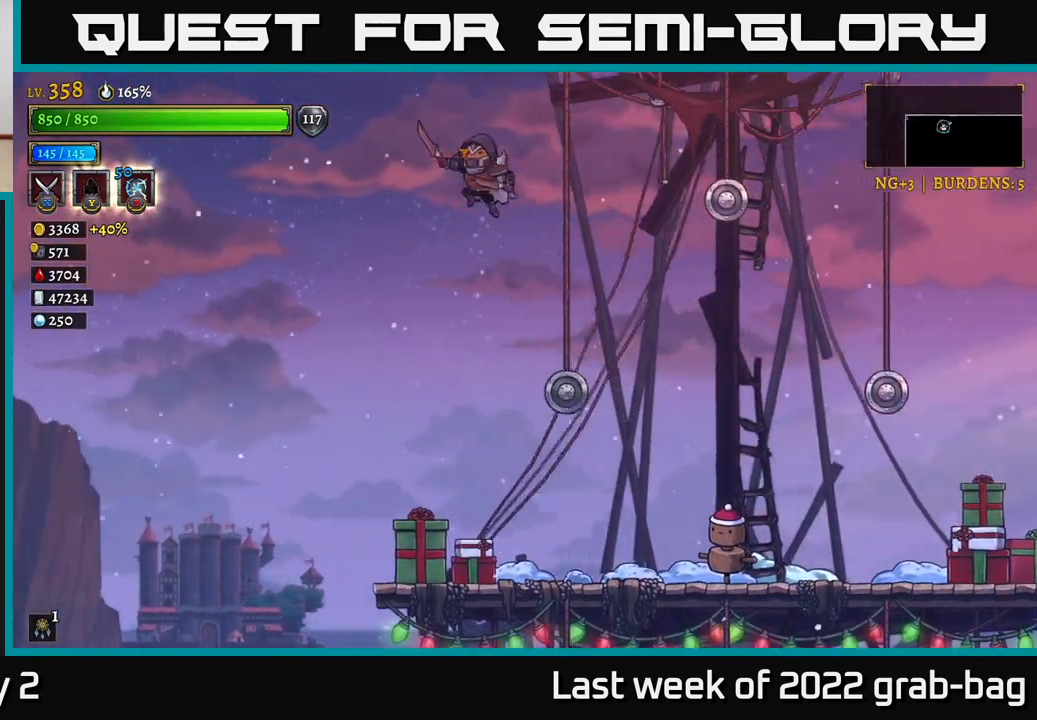
{"buttons": ["L2"], "left_stick": "right", "right_stick": "center", "events": [[150, "L2", "down"], [167, "left_stick", "right"]]}
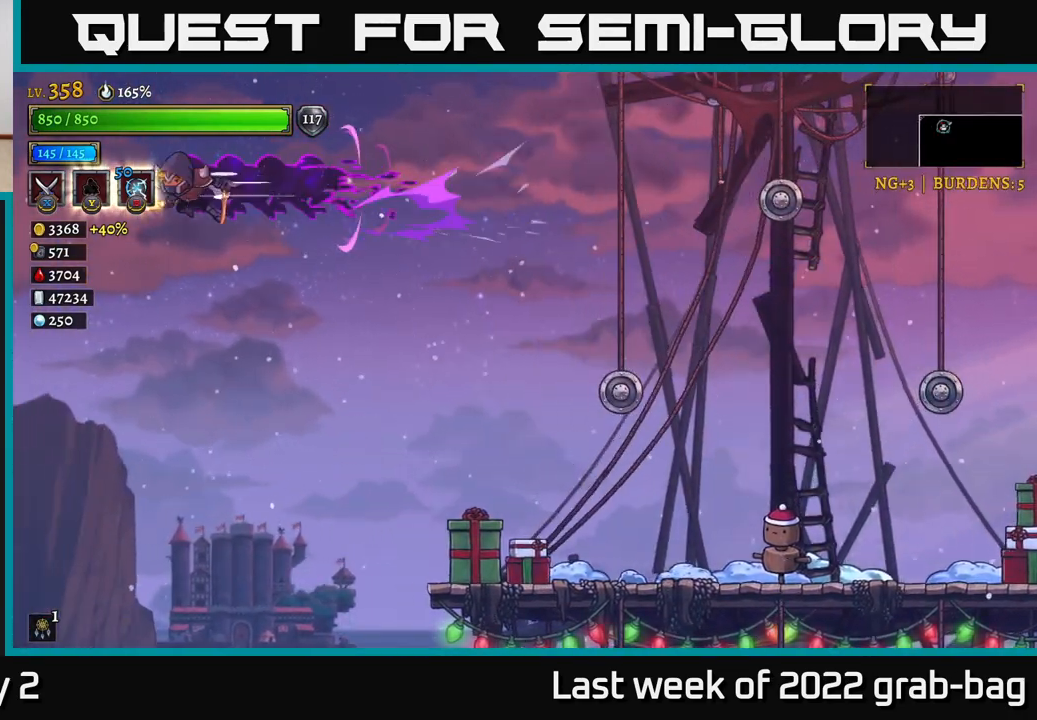
{"buttons": [], "left_stick": "right", "right_stick": "center", "events": [[50, "L2", "up"], [100, "R2", "down"], [467, "R2", "up"]]}
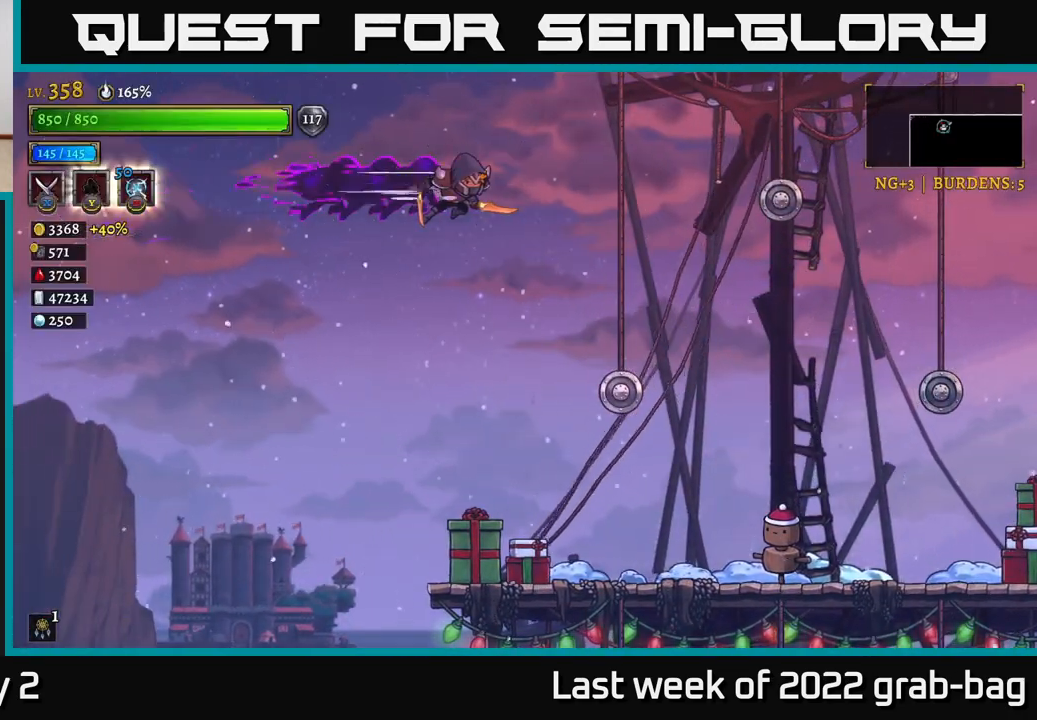
{"buttons": [], "left_stick": "right", "right_stick": "center", "events": [[117, "R2", "down"], [450, "R2", "up"]]}
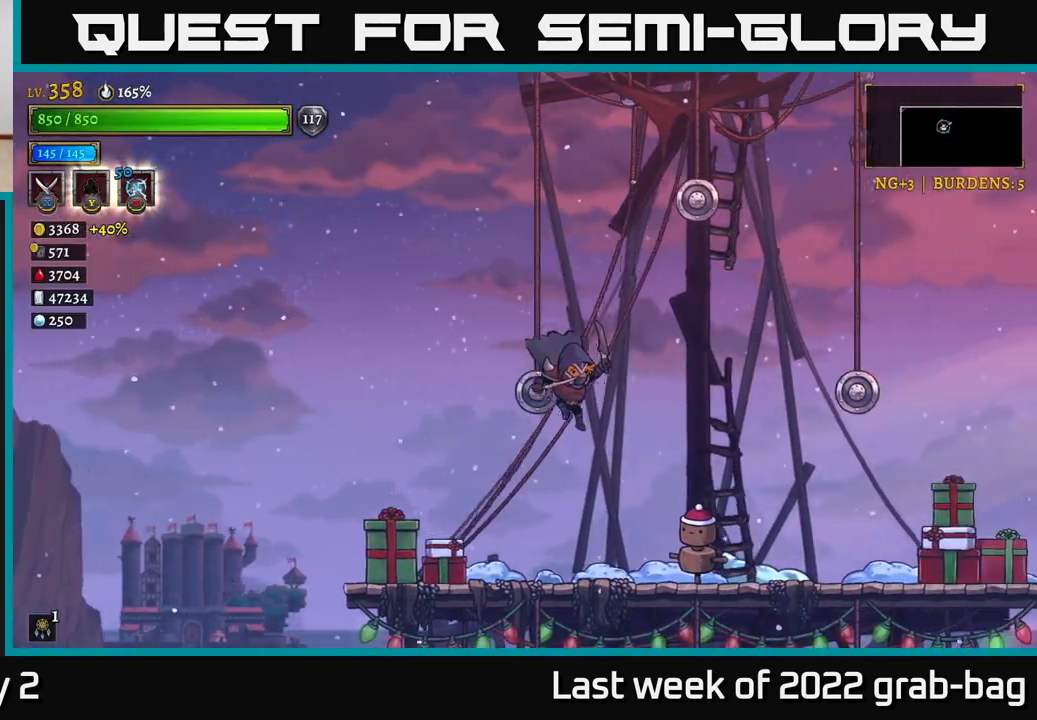
{"buttons": ["L2"], "left_stick": "left", "right_stick": "center", "events": [[50, "left_stick", "center"], [100, "left_stick", "left"], [350, "L2", "down"]]}
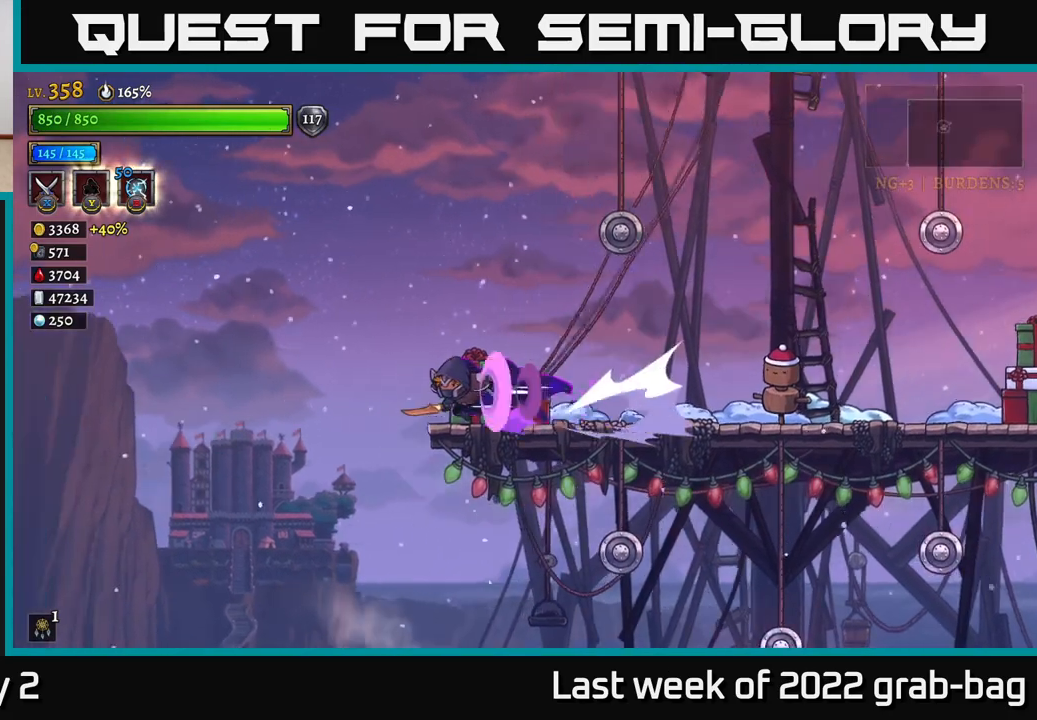
{"buttons": [], "left_stick": "right", "right_stick": "center", "events": [[50, "L2", "up"], [50, "left_stick", "center"], [250, "left_stick", "right"]]}
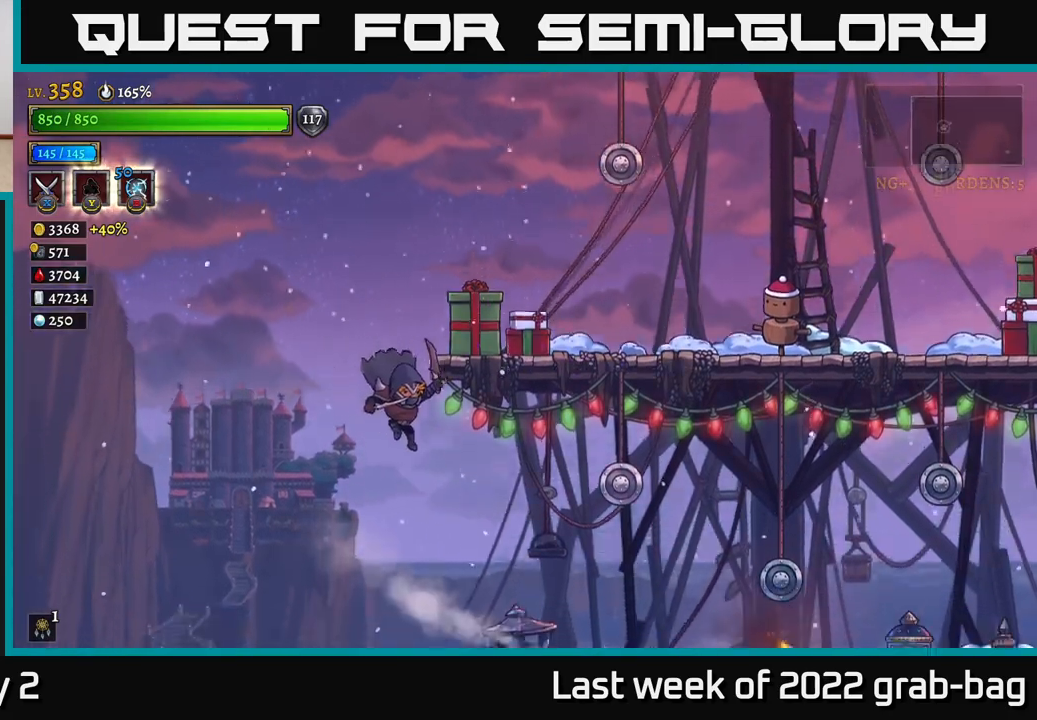
{"buttons": [], "left_stick": "up-right", "right_stick": "center", "events": [[150, "A", "down"], [383, "A", "up"], [467, "left_stick", "up-right"]]}
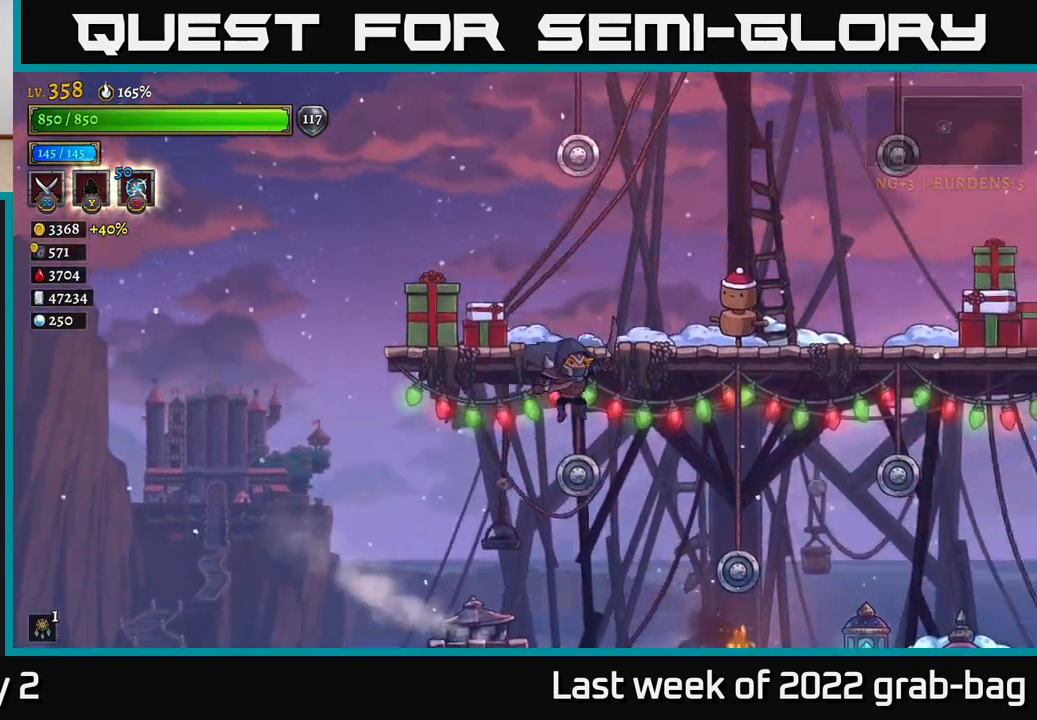
{"buttons": [], "left_stick": "center", "right_stick": "center", "events": [[150, "left_stick", "center"]]}
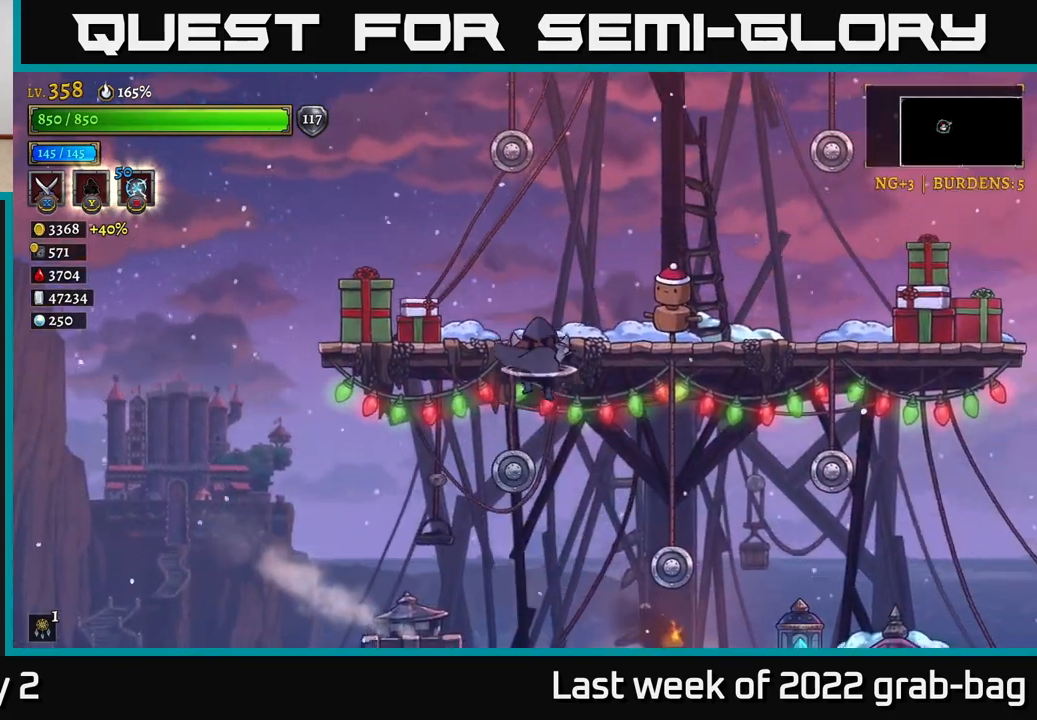
{"buttons": [], "left_stick": "center", "right_stick": "center", "events": [[50, "left_stick", "right"], [500, "left_stick", "center"]]}
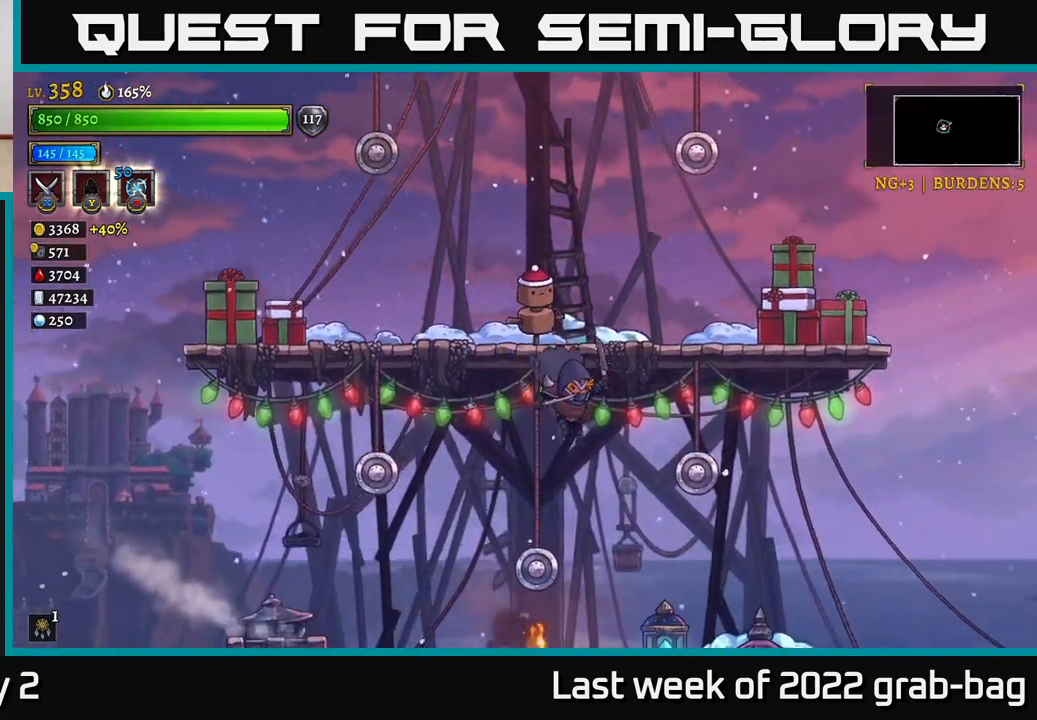
{"buttons": [], "left_stick": "right", "right_stick": "center", "events": [[267, "left_stick", "right"]]}
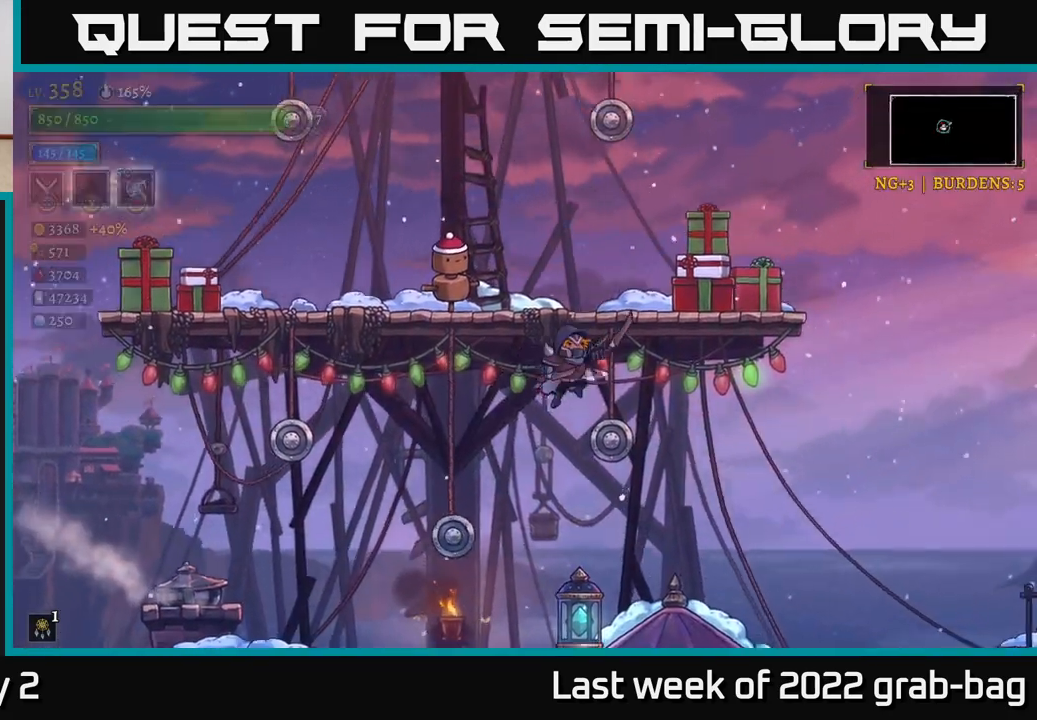
{"buttons": ["A"], "left_stick": "center", "right_stick": "center", "events": [[183, "left_stick", "center"], [233, "left_stick", "up-left"], [450, "left_stick", "center"], [467, "A", "down"]]}
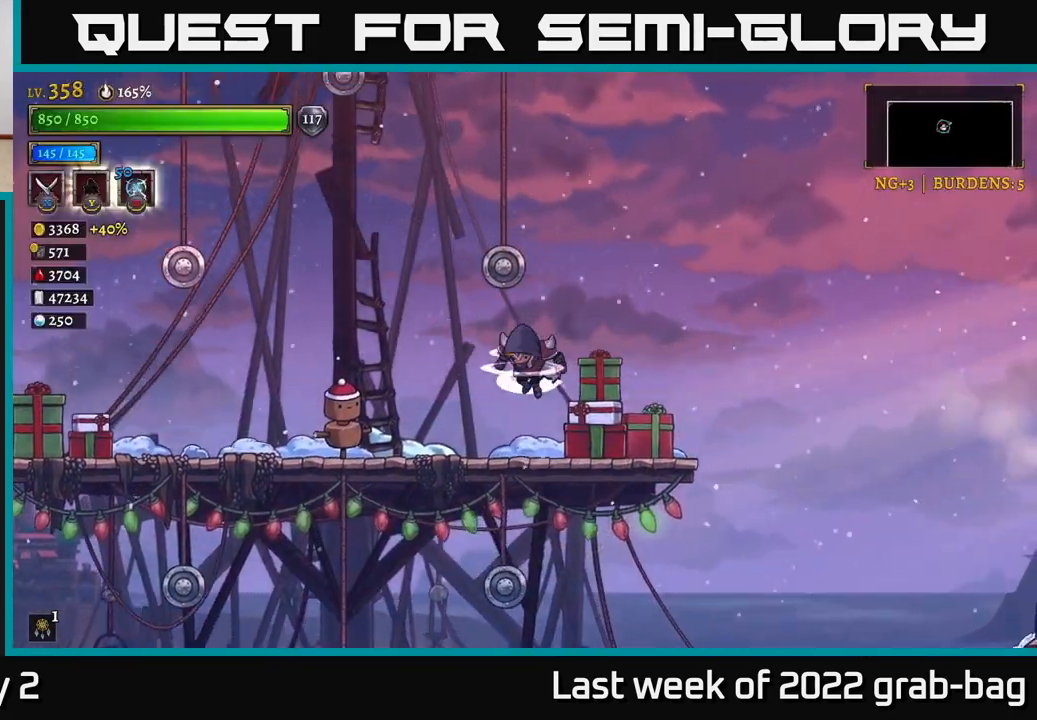
{"buttons": [], "left_stick": "left", "right_stick": "center", "events": [[217, "A", "up"], [450, "left_stick", "left"]]}
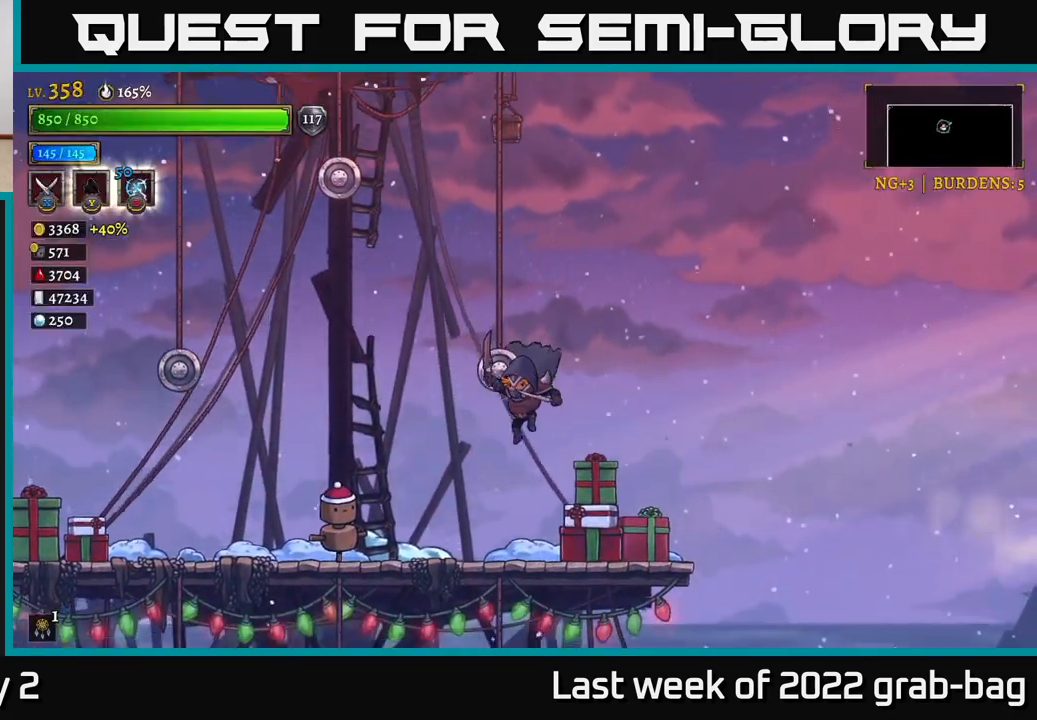
{"buttons": [], "left_stick": "center", "right_stick": "center", "events": [[183, "left_stick", "right"], [383, "left_stick", "center"]]}
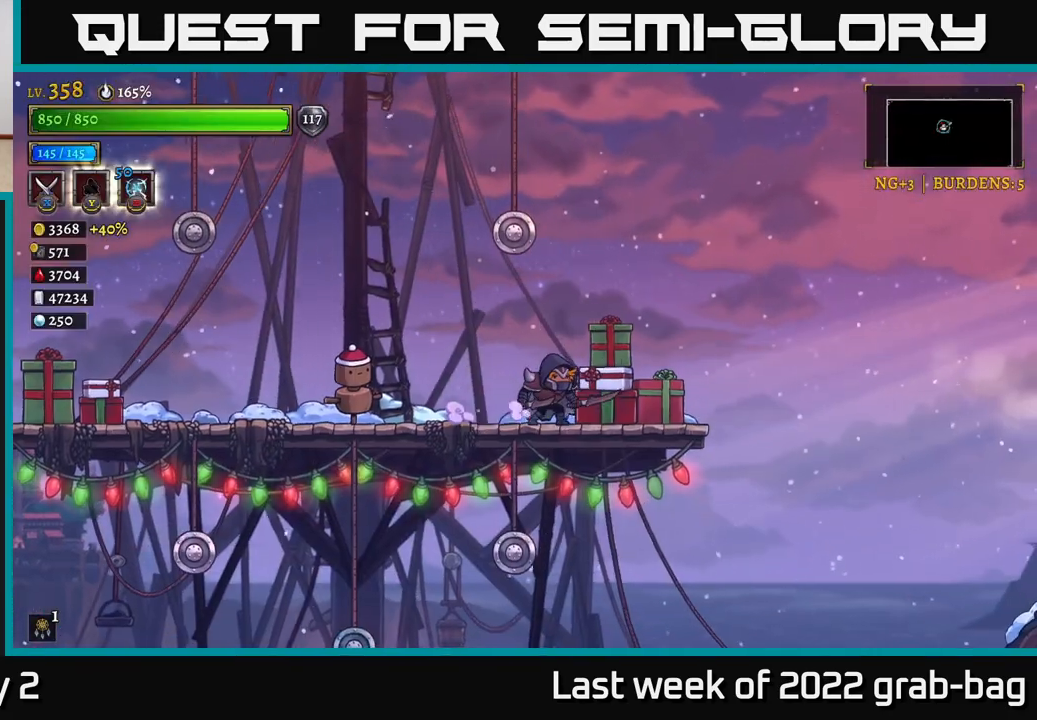
{"buttons": [], "left_stick": "left", "right_stick": "center", "events": [[267, "left_stick", "left"]]}